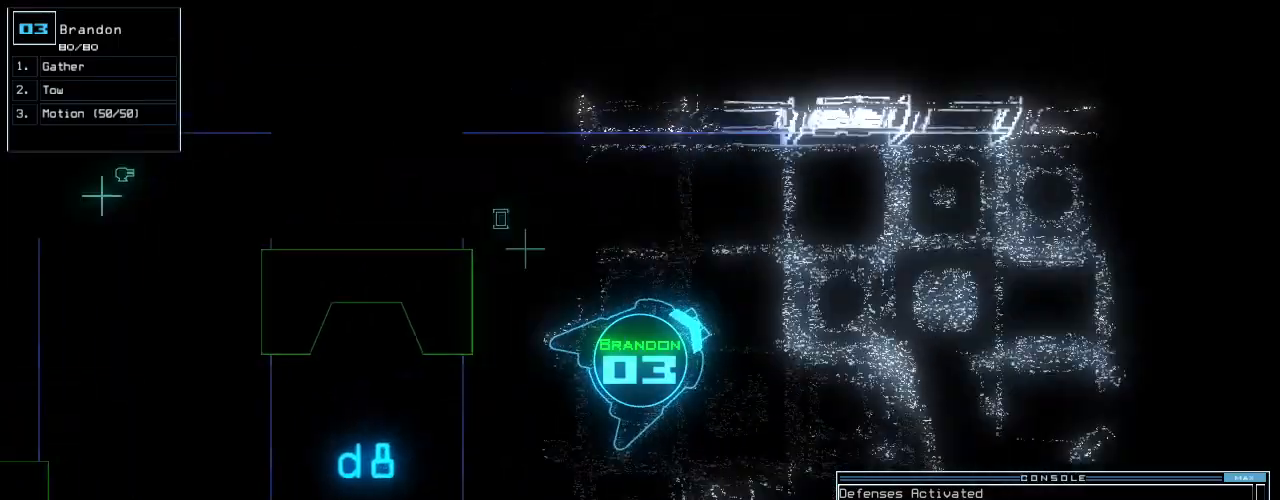
Gameplay with keyboard; each line is a JSON object with the keys held at the frame after it. "events" lists presses ("down") and releases ("up") of ".", "0", "1", "2", "3", "4", "5", "6", "7", "8", "9", "a", "b", "backspace", "c", "caps_lock", "comma", "ctrl_l", "ctrl_r", "d", "down", "e", "equals", "escape", "f", "f10", "g", "h", "i", "j", "k", "l", "left", "m", "minus", "n", "o", "p", "q", "quote", "r", "return", "right", "s", "semicolon", "shift_l", "shift_r", "space", "t", "tab", "tilde", "u", "up", "v", "w", "x", "y" and "z" between this image and that frame as [ms after this image, input, new state], when the widget could be followed in between. No other keys are recorded. Mouse input is not recorded.
{"keys": ["right", "up"], "events": []}
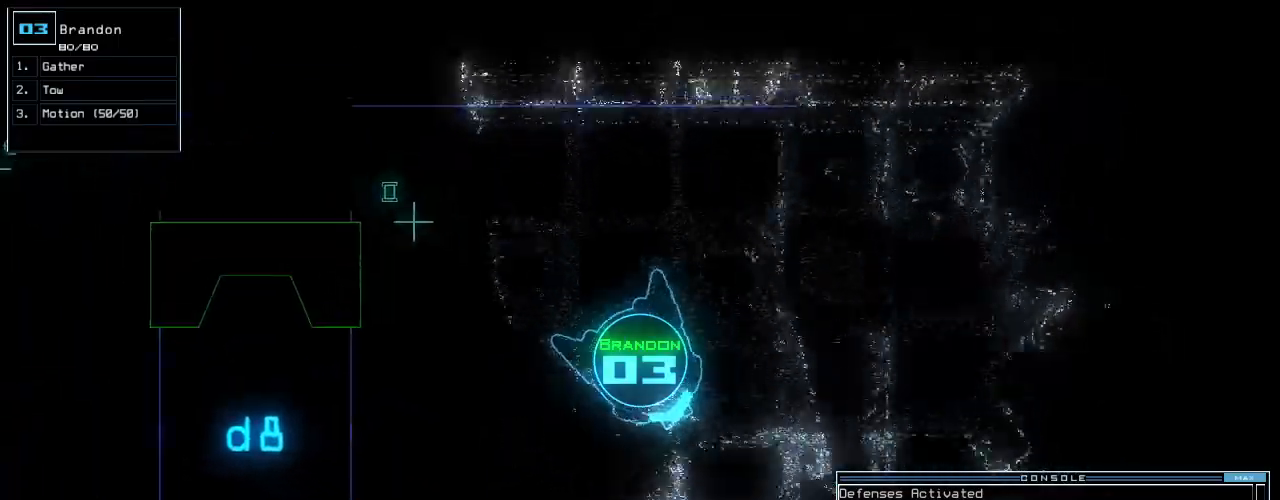
{"keys": ["up"], "events": [[60, "right", "up"], [320, "left", "down"], [400, "left", "up"]]}
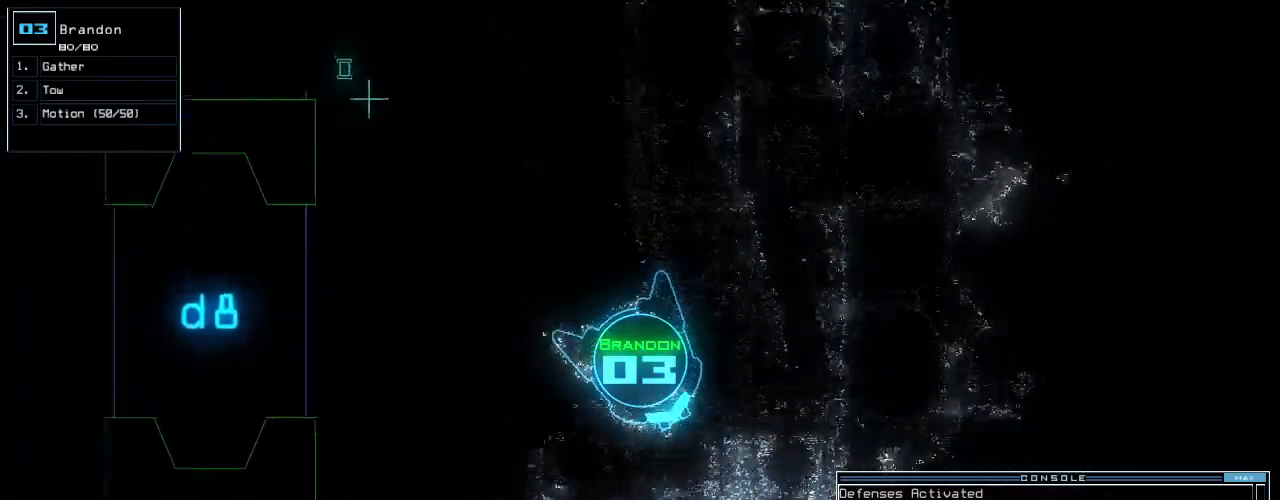
{"keys": ["left", "up"], "events": [[300, "left", "down"]]}
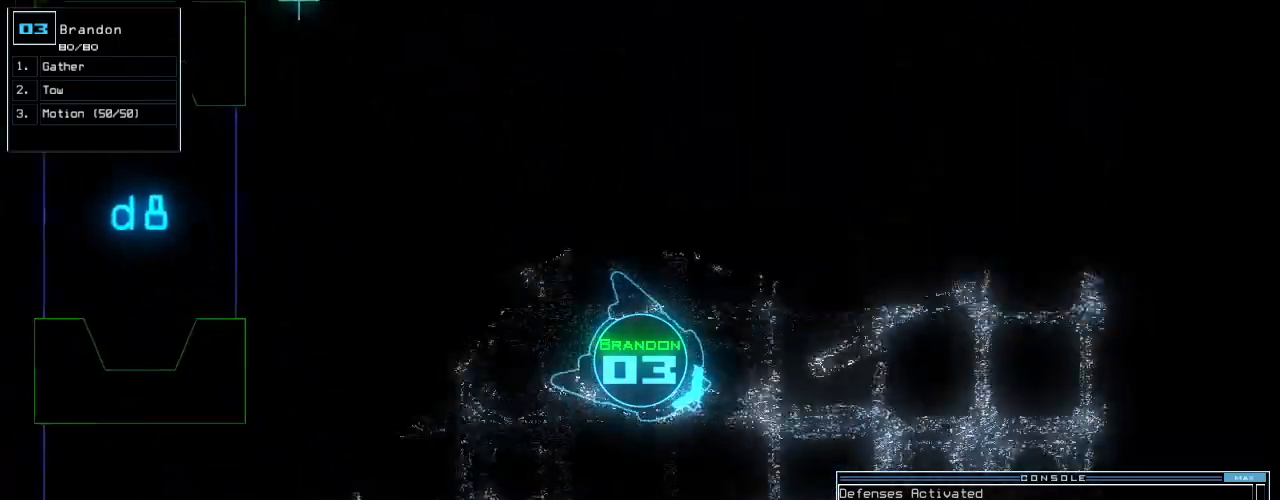
{"keys": ["left", "up"], "events": [[280, "left", "up"], [500, "left", "down"]]}
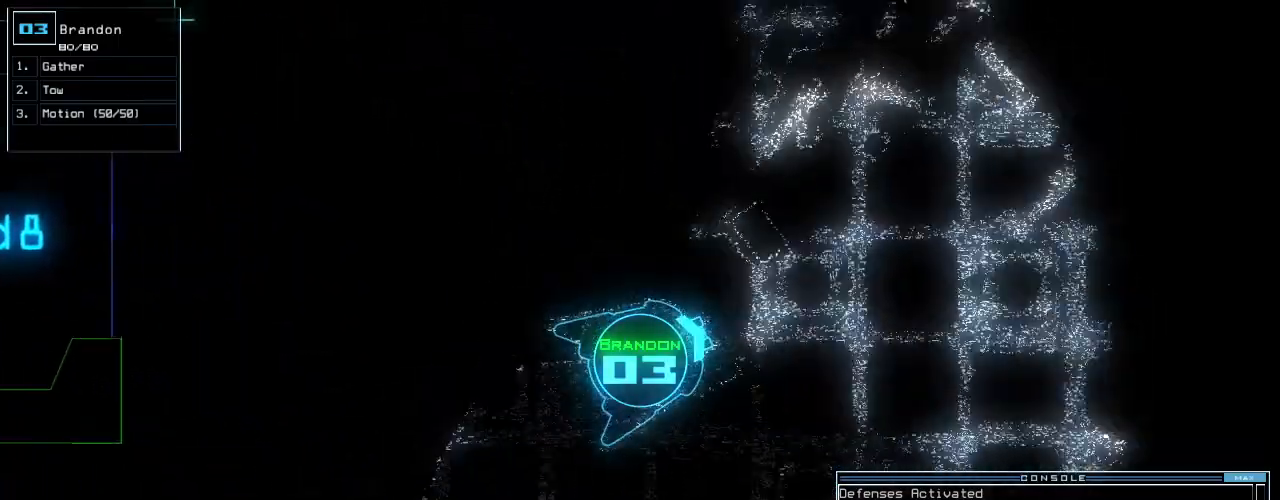
{"keys": ["right", "up"], "events": [[300, "left", "up"], [420, "right", "down"]]}
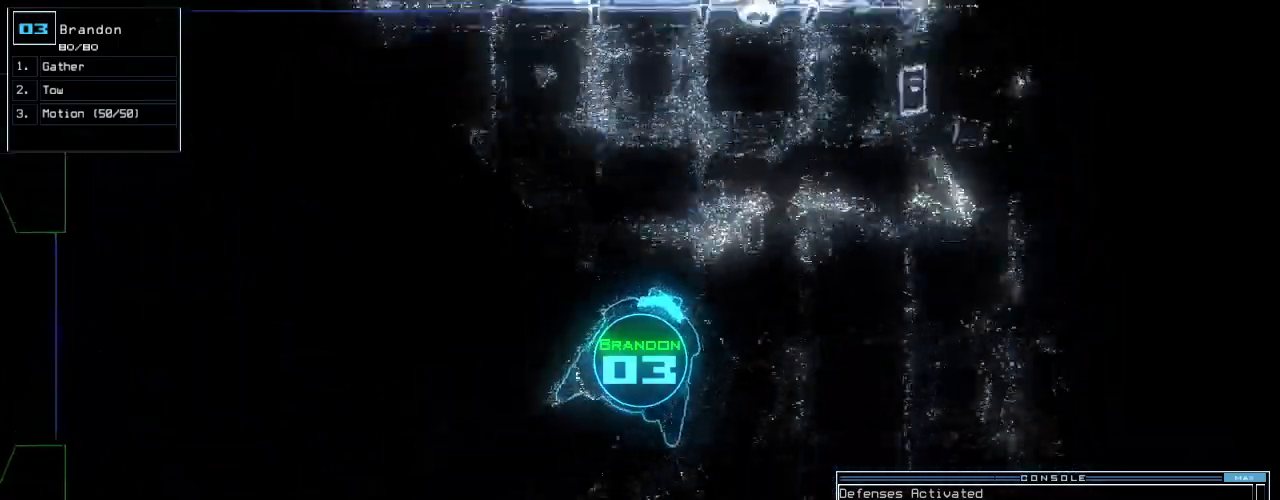
{"keys": ["right", "up"], "events": [[40, "right", "up"], [300, "right", "down"]]}
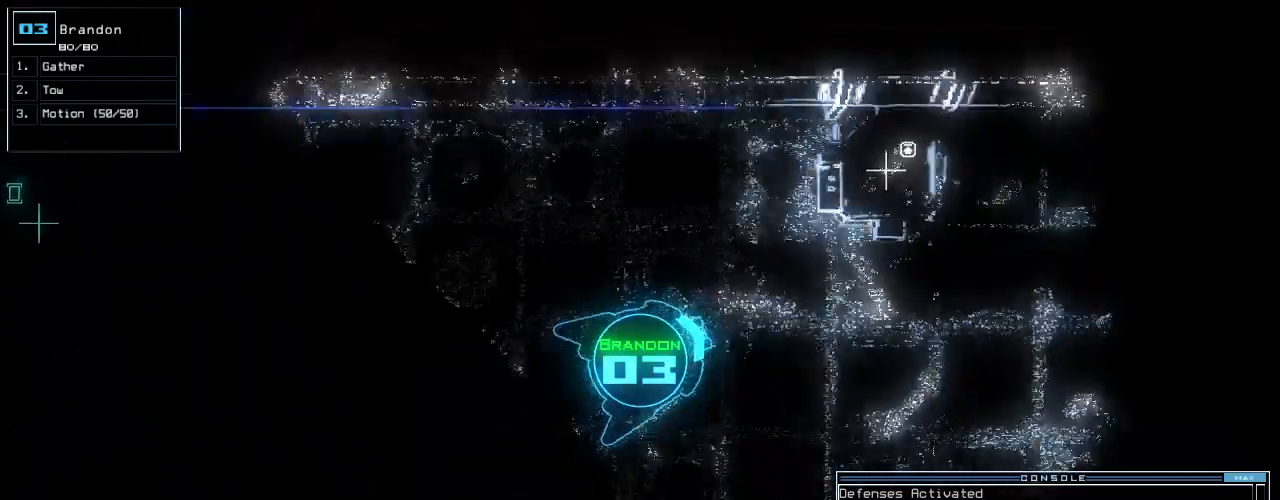
{"keys": ["right", "up"], "events": [[20, "right", "up"], [240, "right", "down"]]}
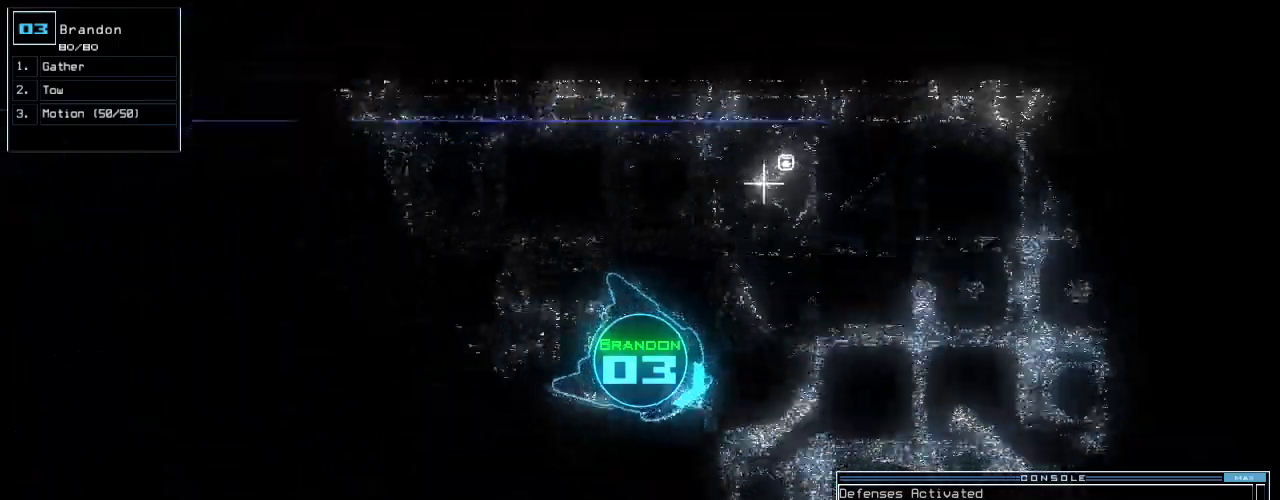
{"keys": ["left", "up"], "events": [[300, "right", "up"], [400, "left", "down"]]}